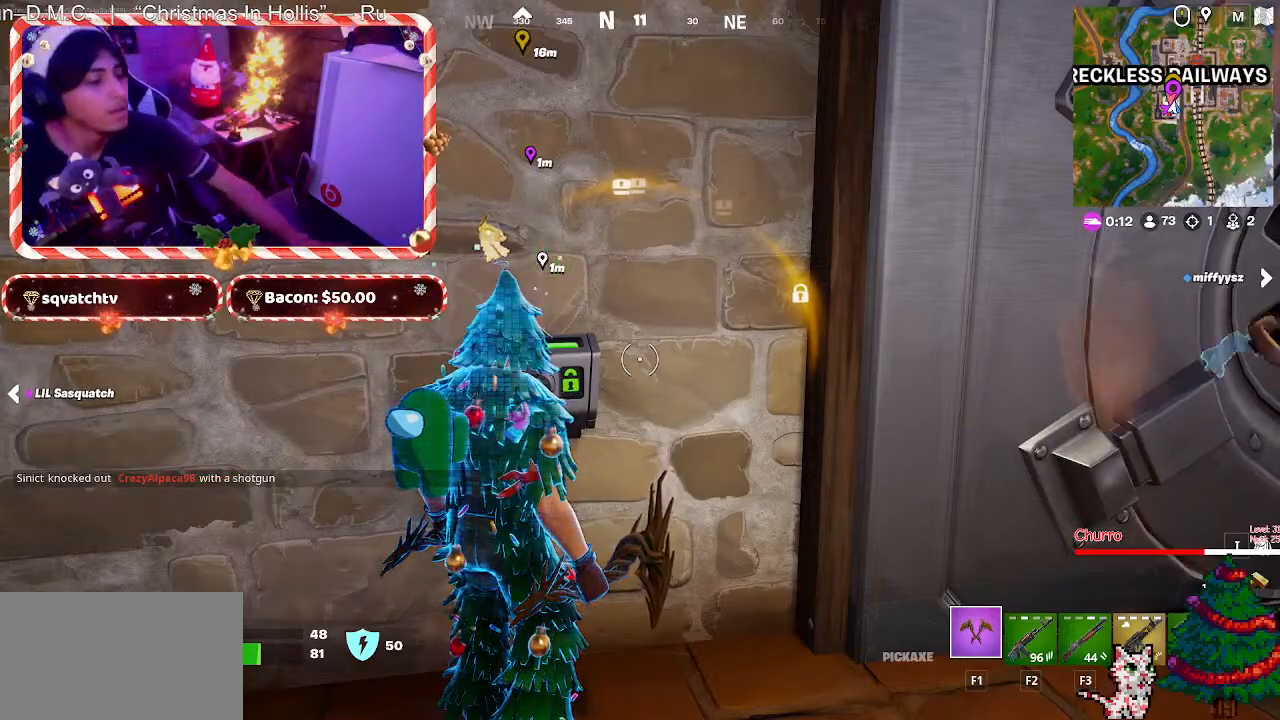
Gameplay with keyboard and mouse; each line is a JSON object with the keys and mouse buttons held at the frame after it. "events" lists presses ("down") and releases ("up") of "1", "2", "3", "4", "5", "a", "alt", "c", "caps_lock", "ctrl", "d", "e", "f", "g", "q", "r", "s", "shift", "space", "t", "tab", "v", "w", "x", "z", "mouse_left", "mouse_wheel" and "mouse_right" between this image and that frame as [ms after this image, input, new state], when the widget could be followed in between. "mouse_left", "mouse_wheel", "mouse_right" = the "left", "wheel", "right" buttons of the "mouse" list. No other keys are recorded. "wheel" means that the mouse wheel is clicked or scrolled. "mouse_move" is the direction in which the mouse moves at that frame (one of eight, or "still"), when it could be read.
{"keys": ["d"], "mouse": [], "mouse_move": "still", "events": [[383, "d", "down"]]}
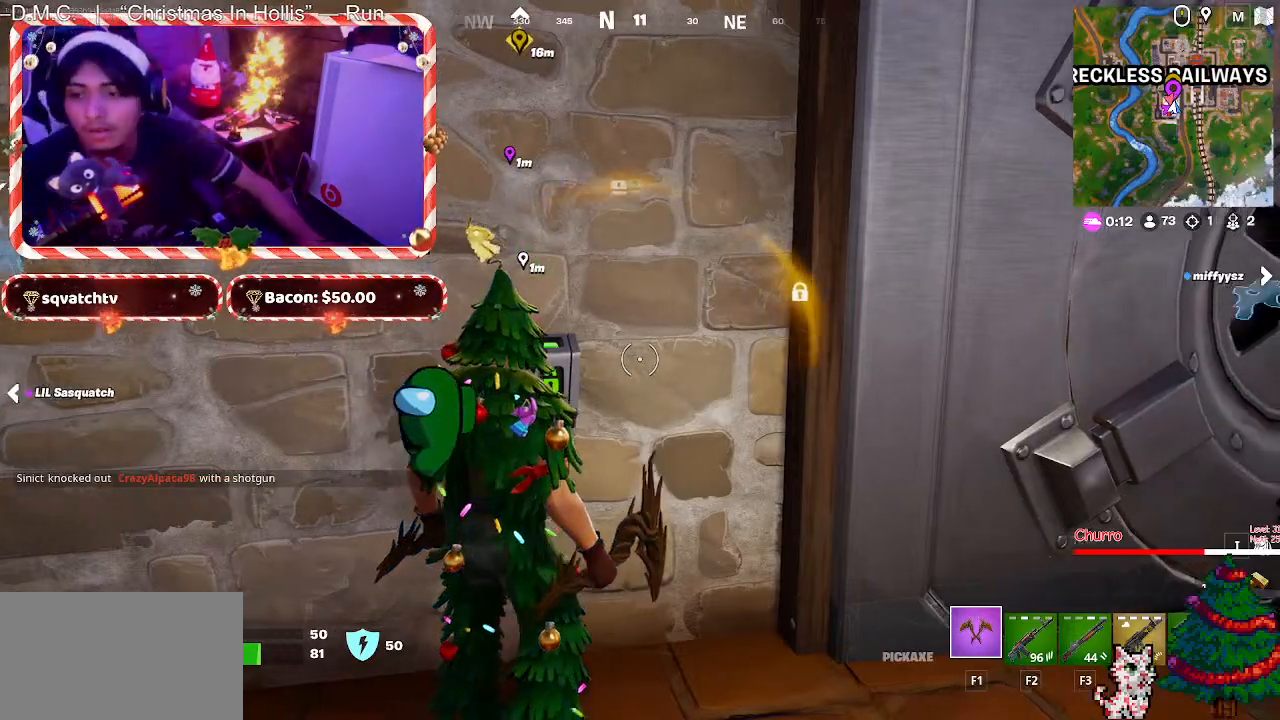
{"keys": ["d"], "mouse": [], "mouse_move": "right", "events": [[450, "mouse_wheel", "down"], [500, "mouse_wheel", "up"]]}
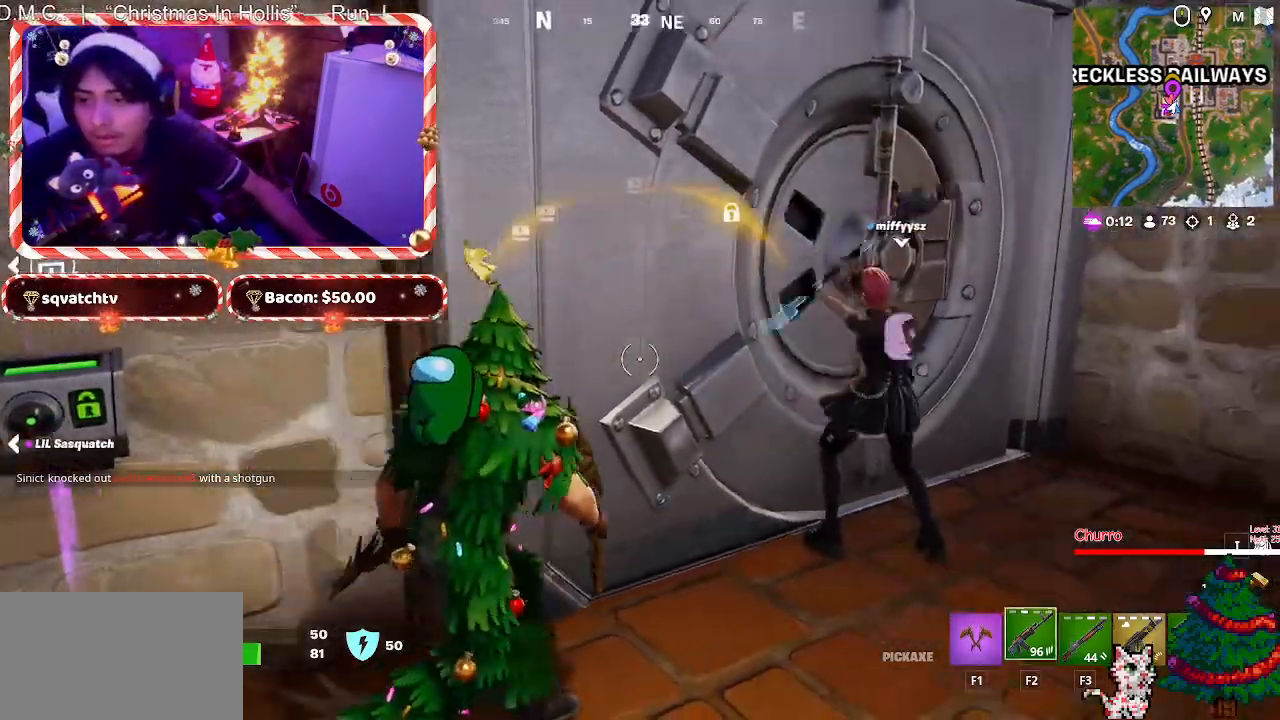
{"keys": [], "mouse": [], "mouse_move": "still", "events": [[233, "w", "down"], [467, "d", "up"], [467, "w", "up"]]}
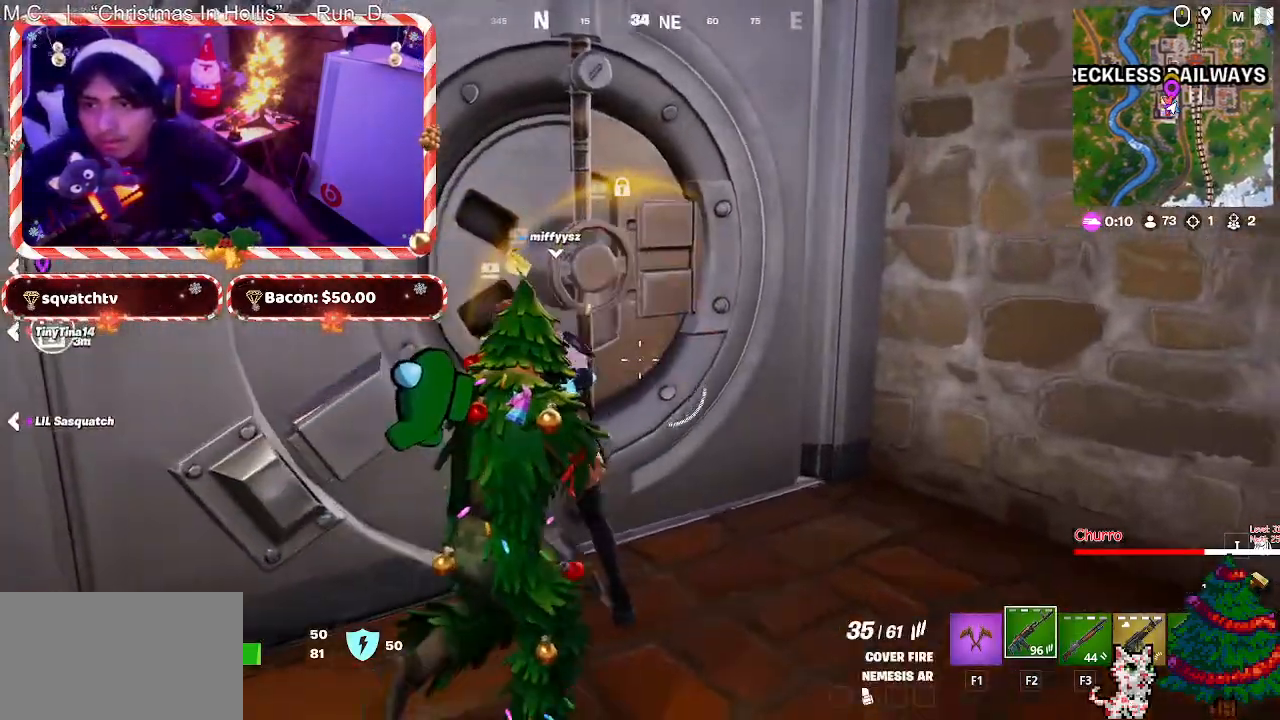
{"keys": ["w"], "mouse": [], "mouse_move": "still", "events": [[100, "a", "down"], [150, "mouse_wheel", "down"], [200, "mouse_wheel", "up"], [283, "w", "down"], [350, "a", "up"]]}
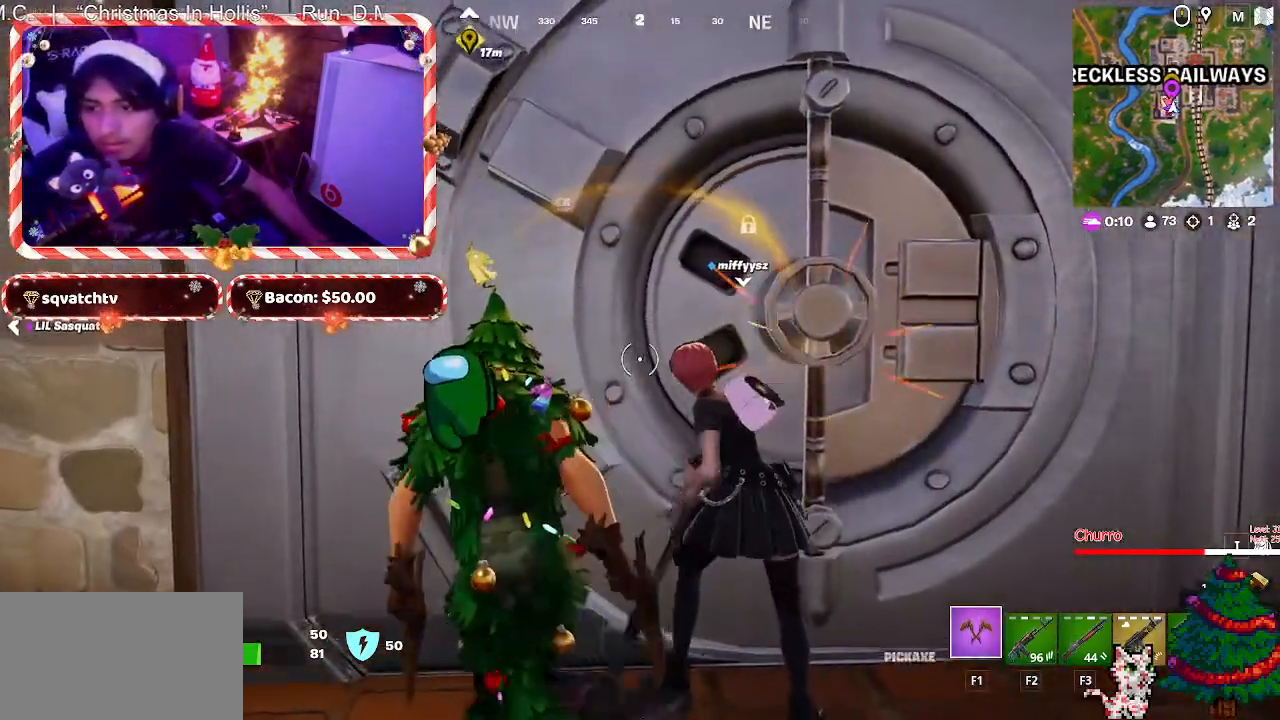
{"keys": [], "mouse": ["left"], "mouse_move": "still", "events": [[33, "mouse_left", "down"], [167, "w", "up"]]}
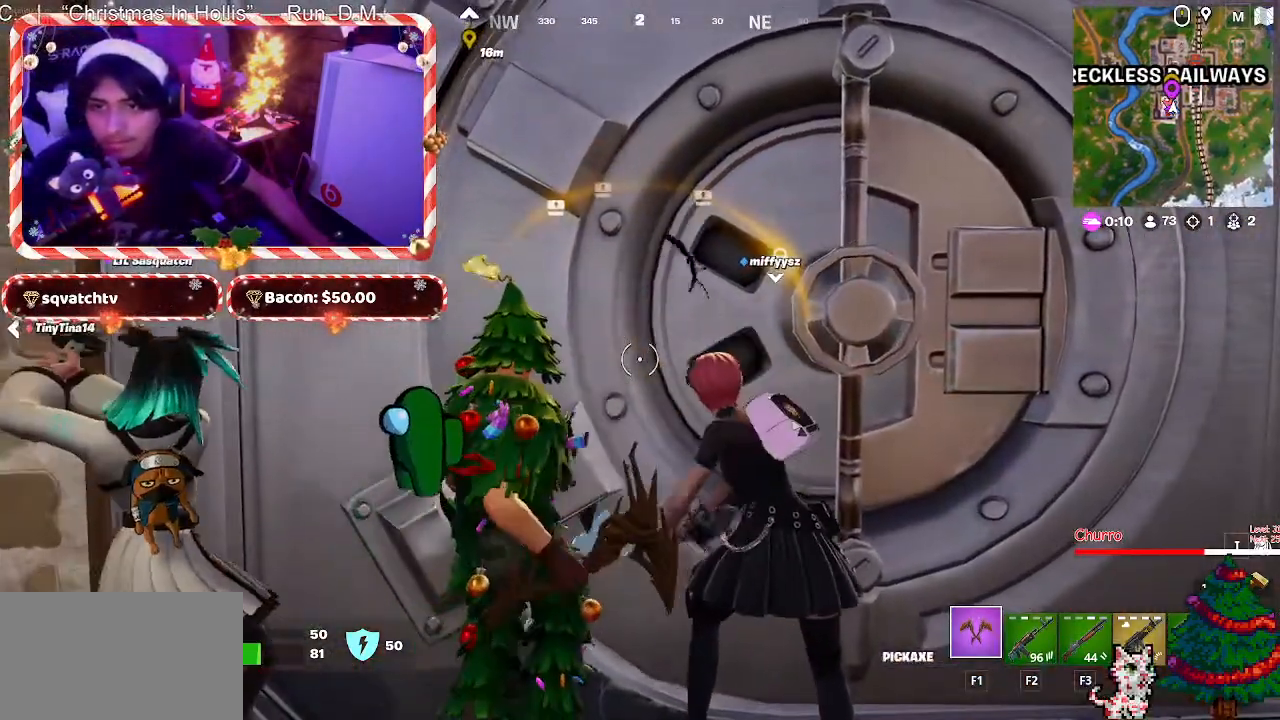
{"keys": [], "mouse": [], "mouse_move": "still", "events": [[467, "mouse_left", "up"]]}
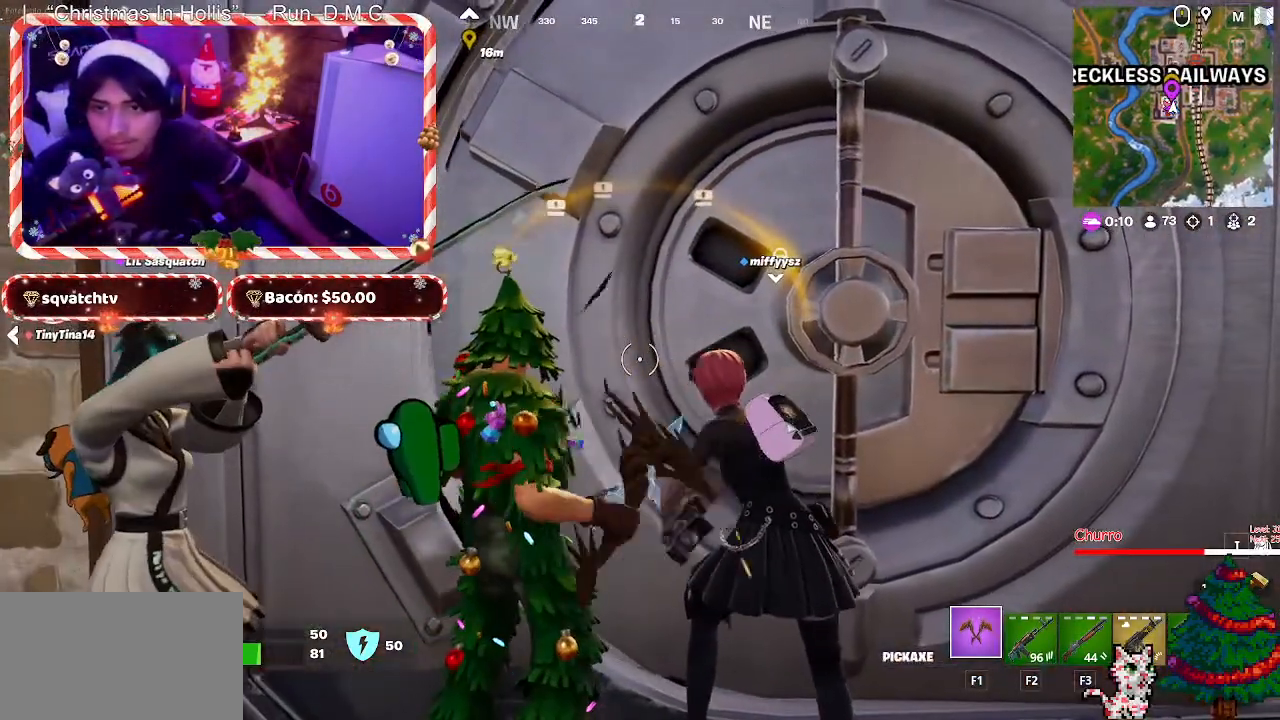
{"keys": [], "mouse": [], "mouse_move": "still", "events": [[50, "mouse_left", "down"], [150, "mouse_left", "up"], [250, "mouse_left", "down"], [383, "mouse_left", "up"]]}
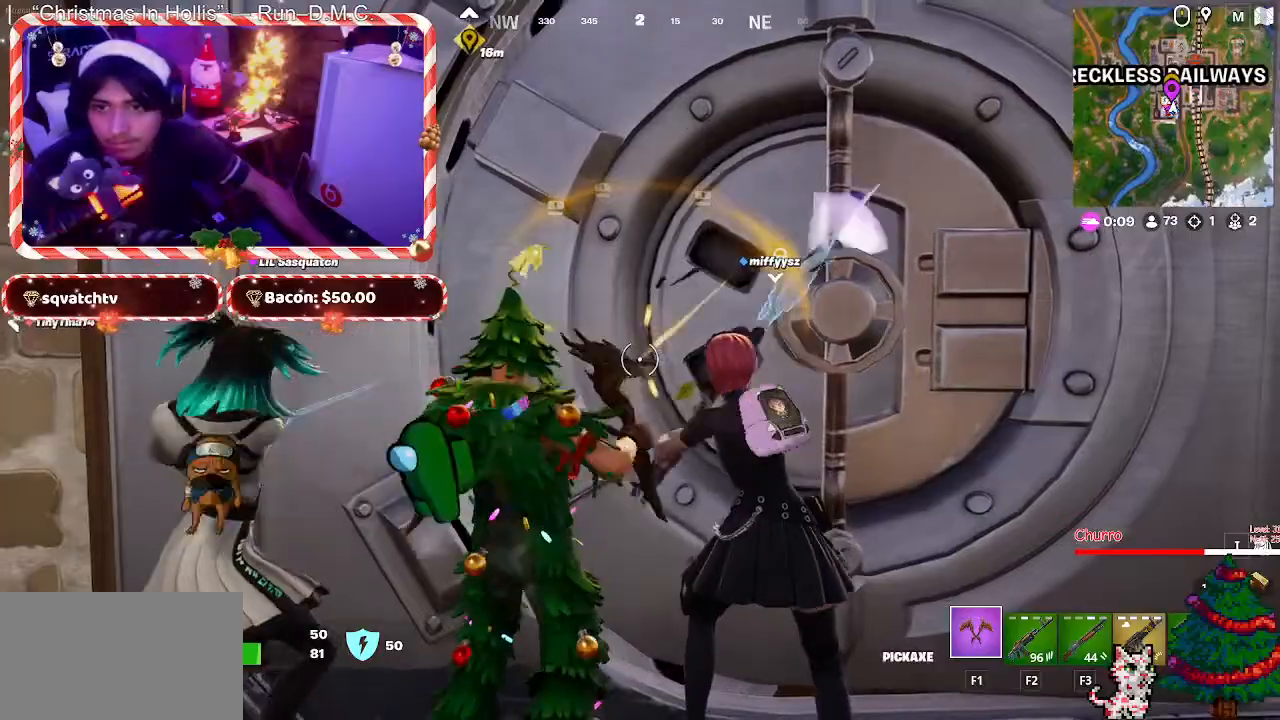
{"keys": [], "mouse": [], "mouse_move": "still", "events": []}
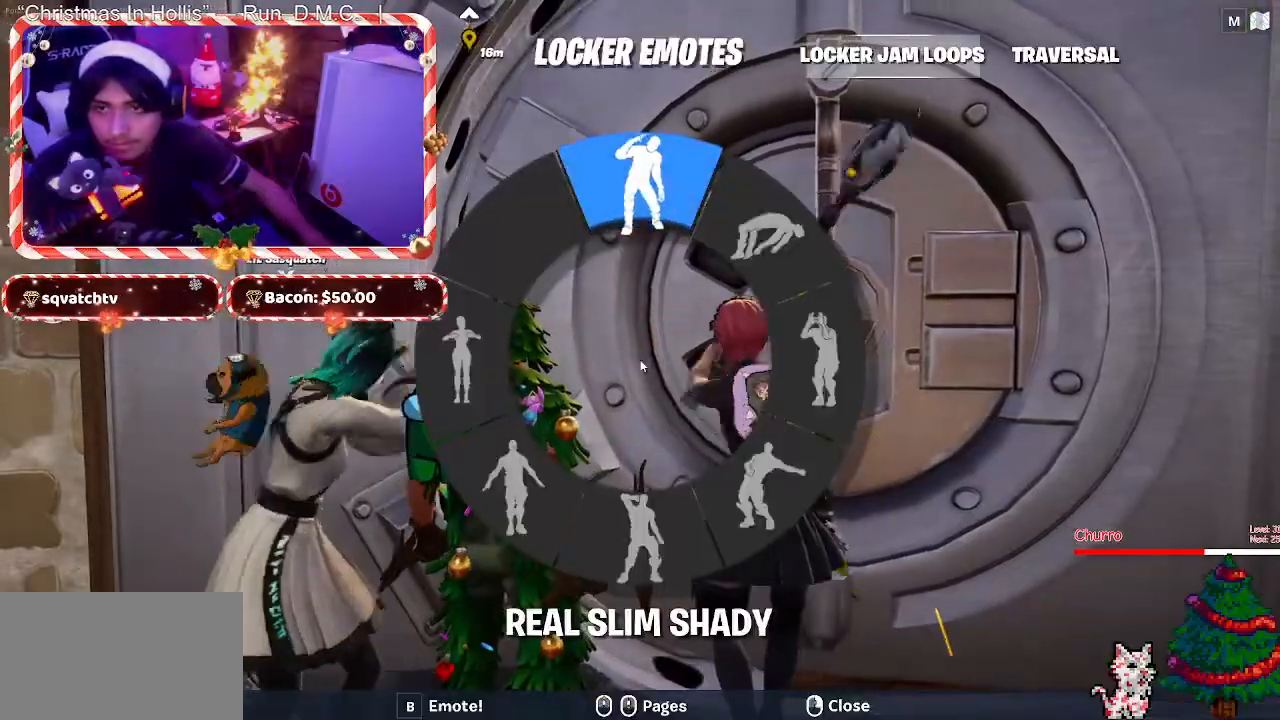
{"keys": [], "mouse": [], "mouse_move": "still", "events": []}
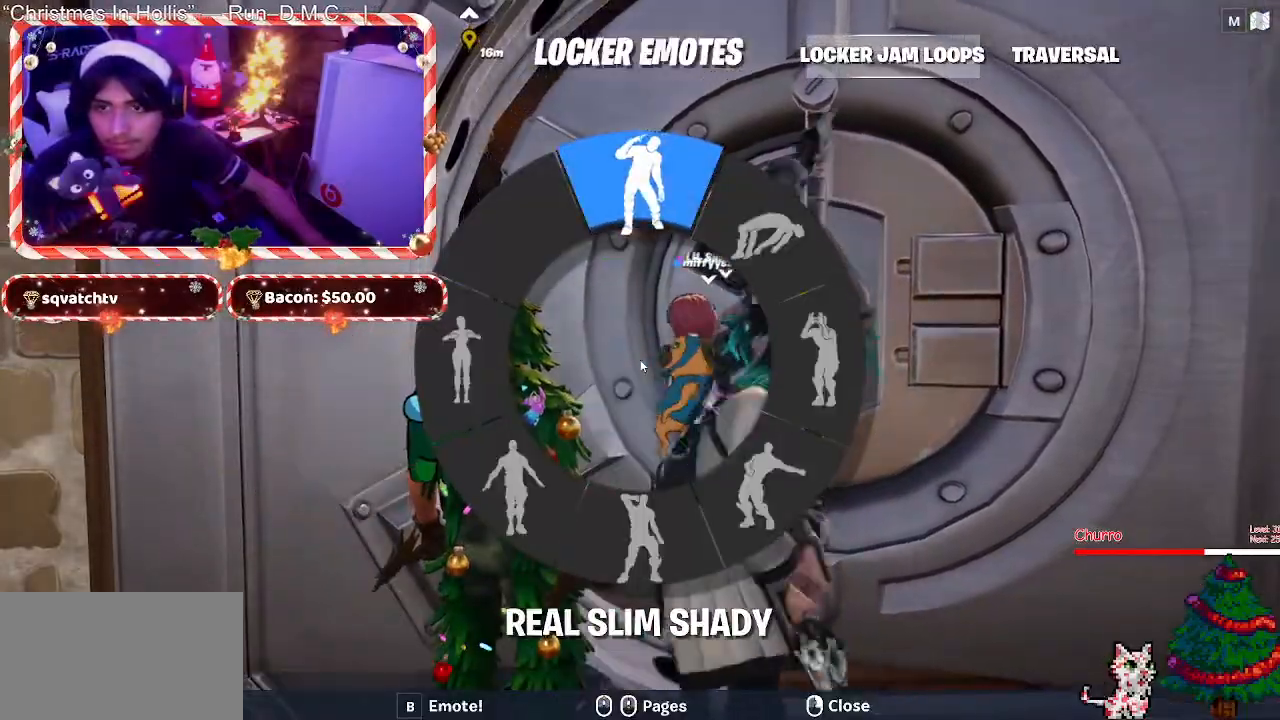
{"keys": [], "mouse": [], "mouse_move": "right", "events": []}
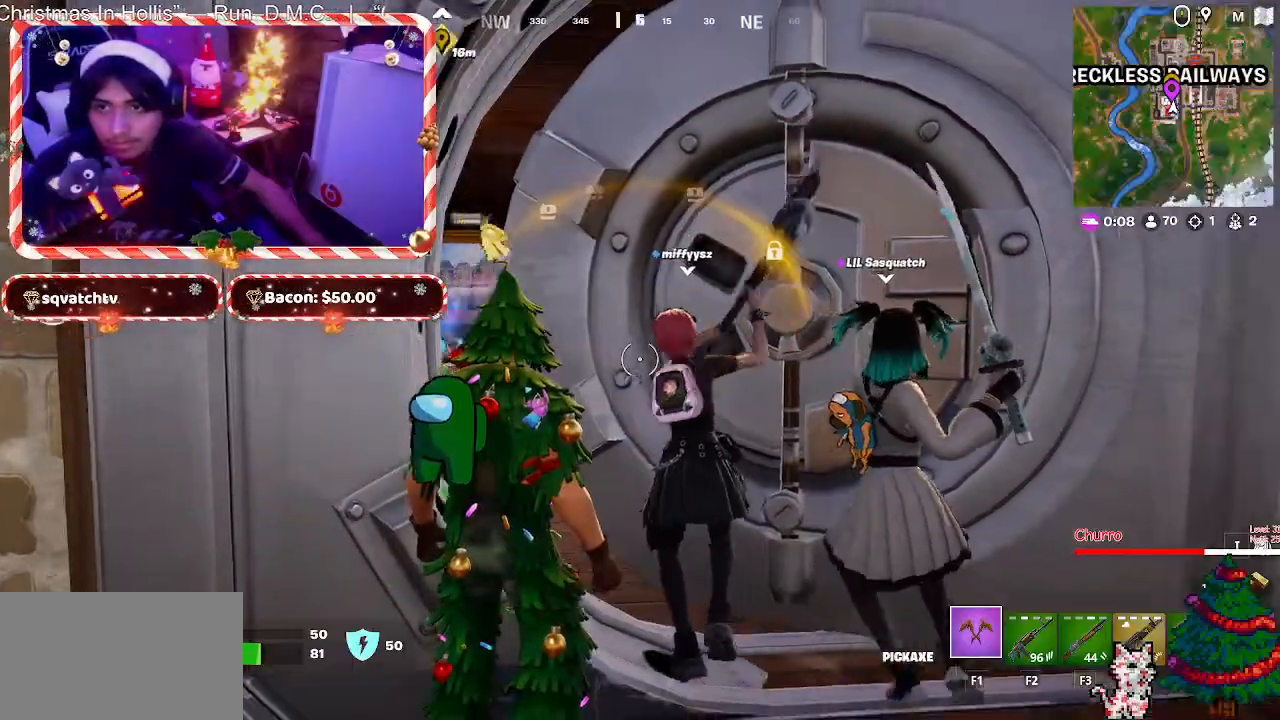
{"keys": ["w"], "mouse": [], "mouse_move": "still", "events": [[317, "w", "down"]]}
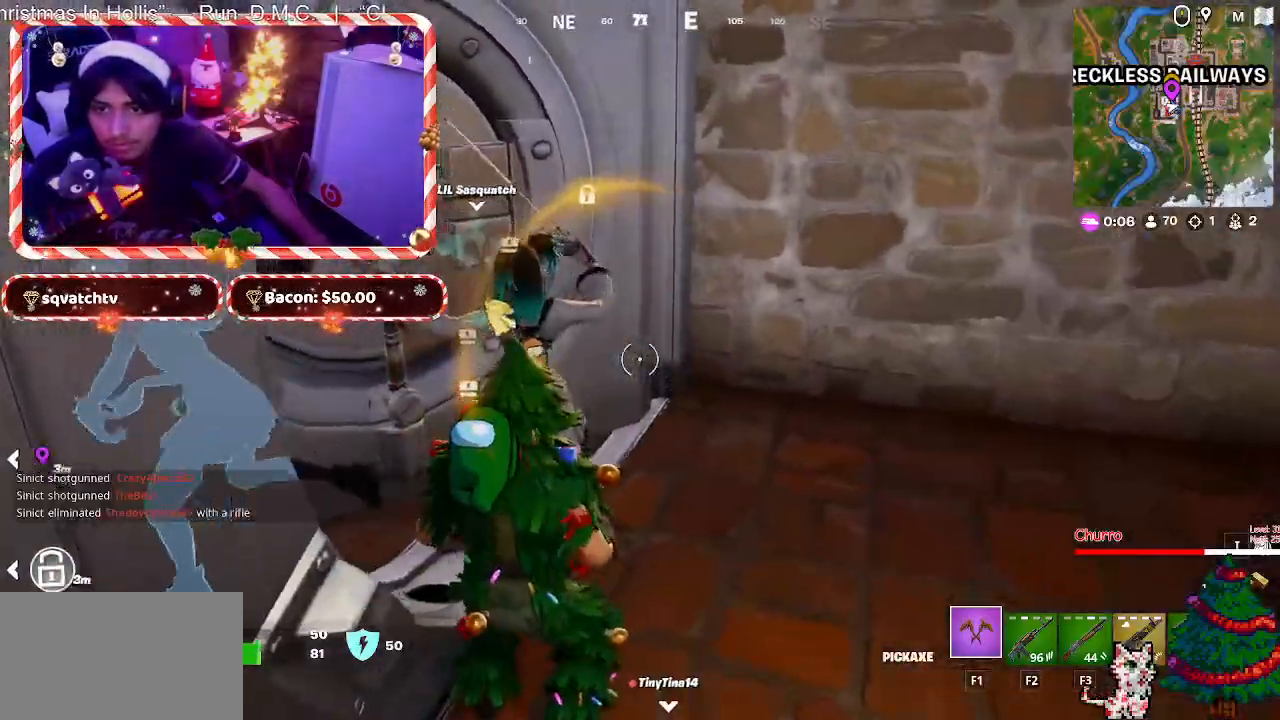
{"keys": ["w"], "mouse": [], "mouse_move": "left", "events": []}
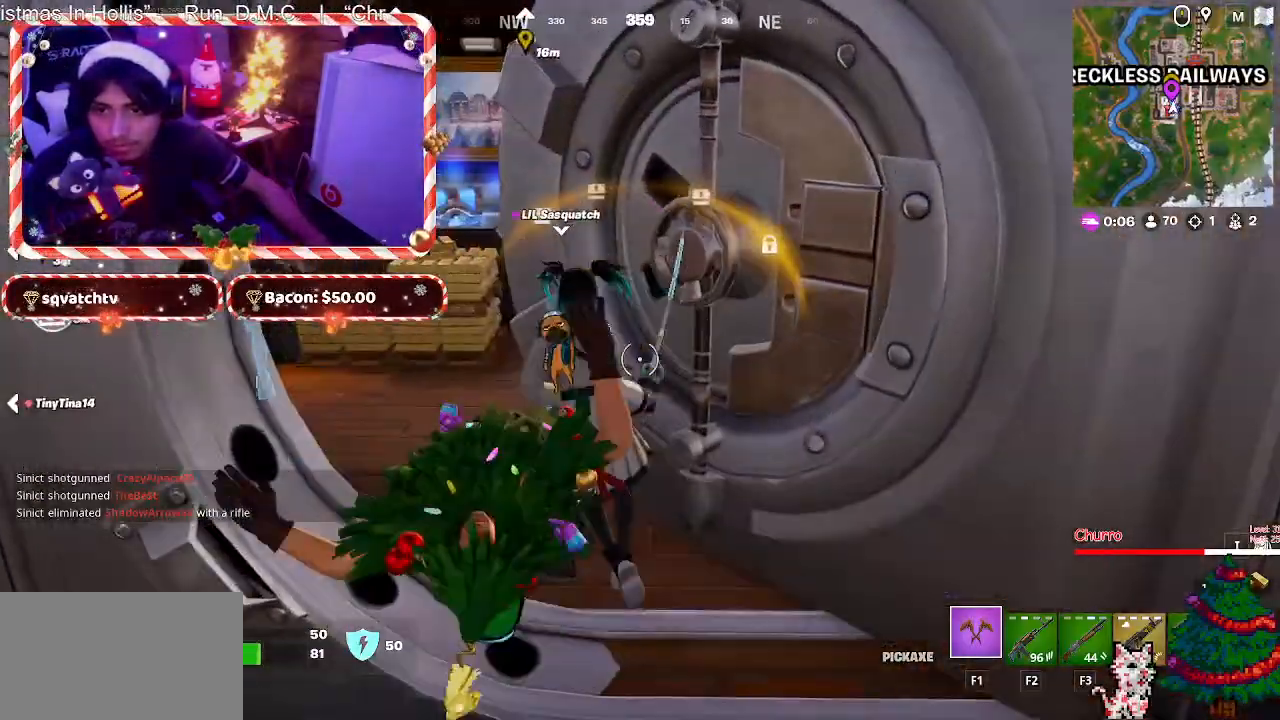
{"keys": ["w"], "mouse": [], "mouse_move": "still", "events": []}
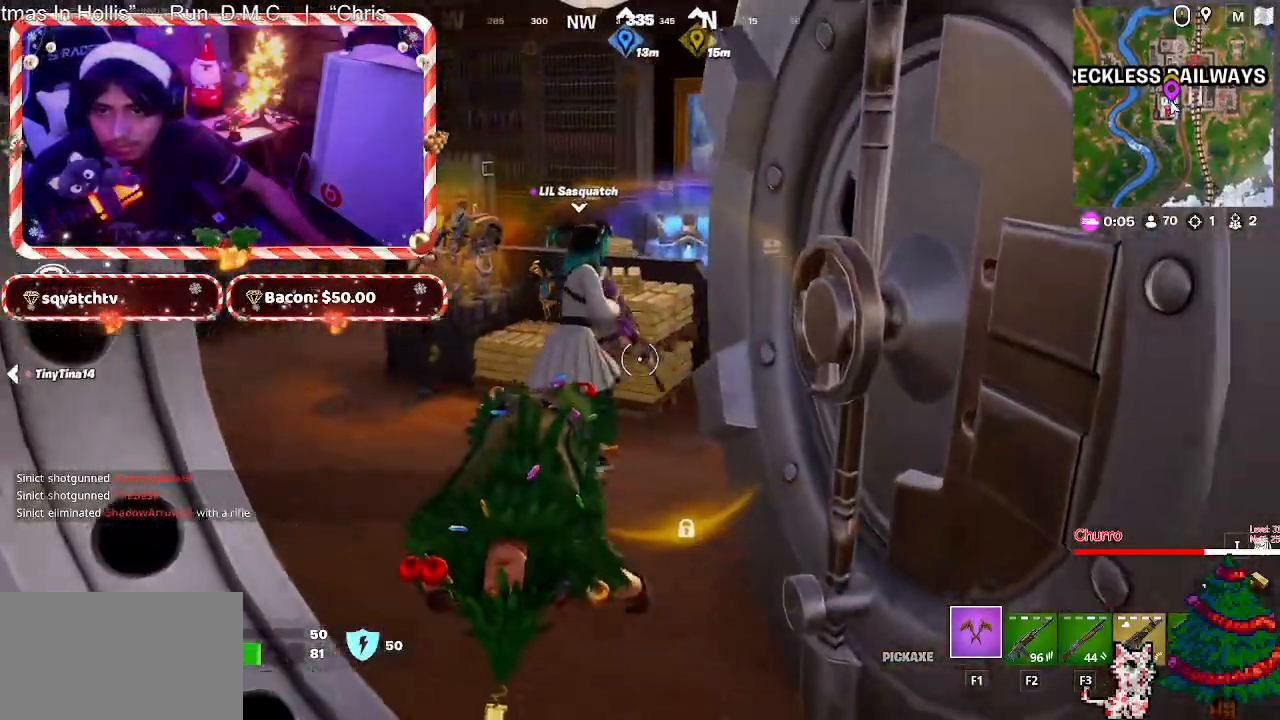
{"keys": ["w"], "mouse": [], "mouse_move": "left", "events": []}
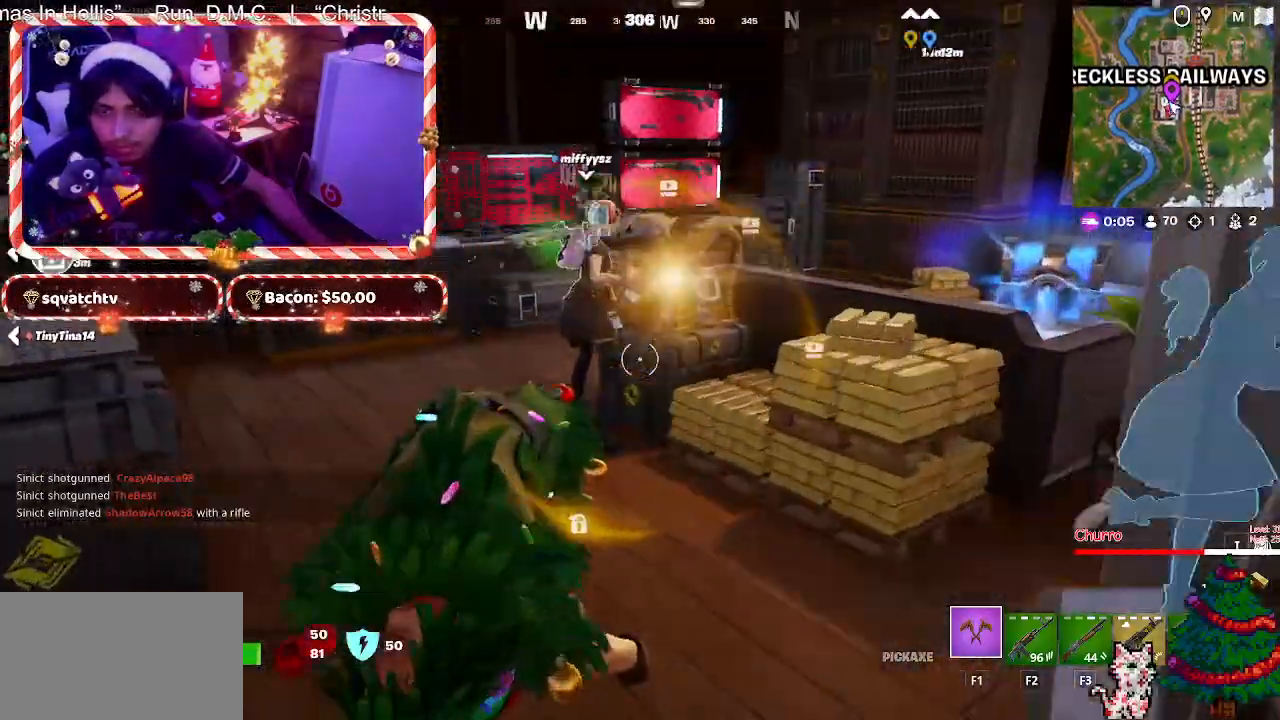
{"keys": ["w"], "mouse": [], "mouse_move": "still", "events": []}
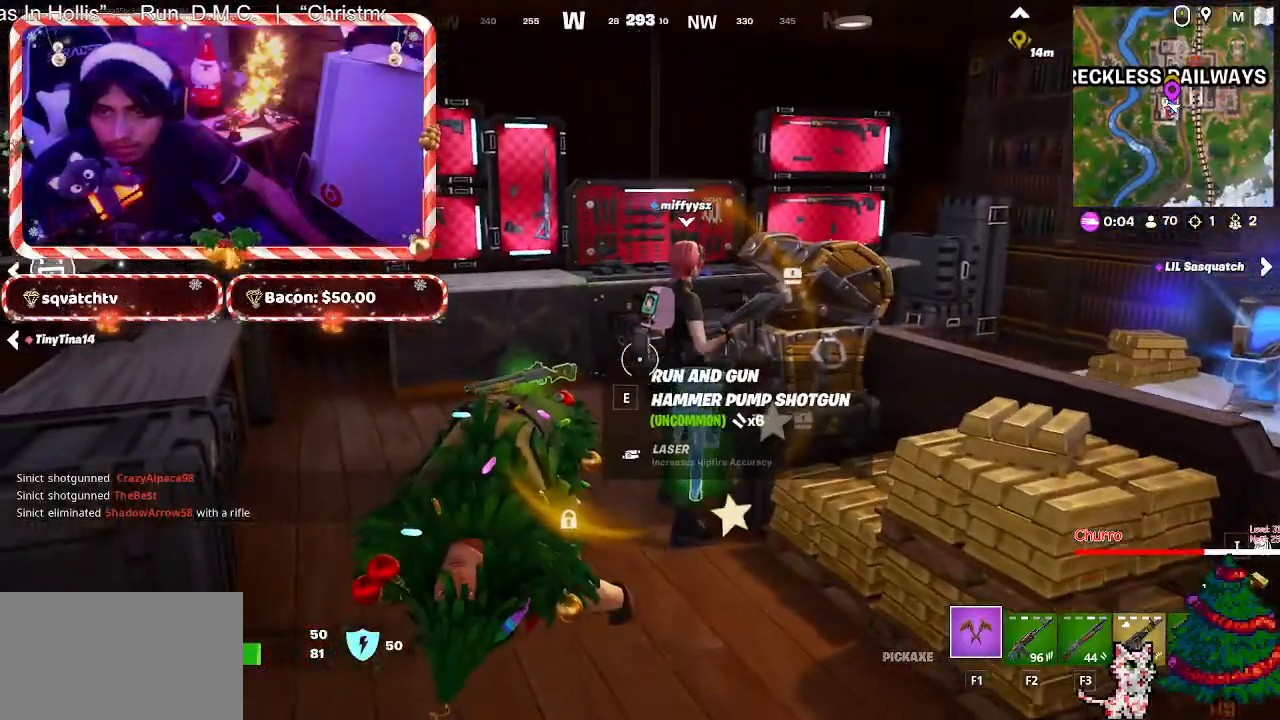
{"keys": ["w"], "mouse": [], "mouse_move": "still", "events": []}
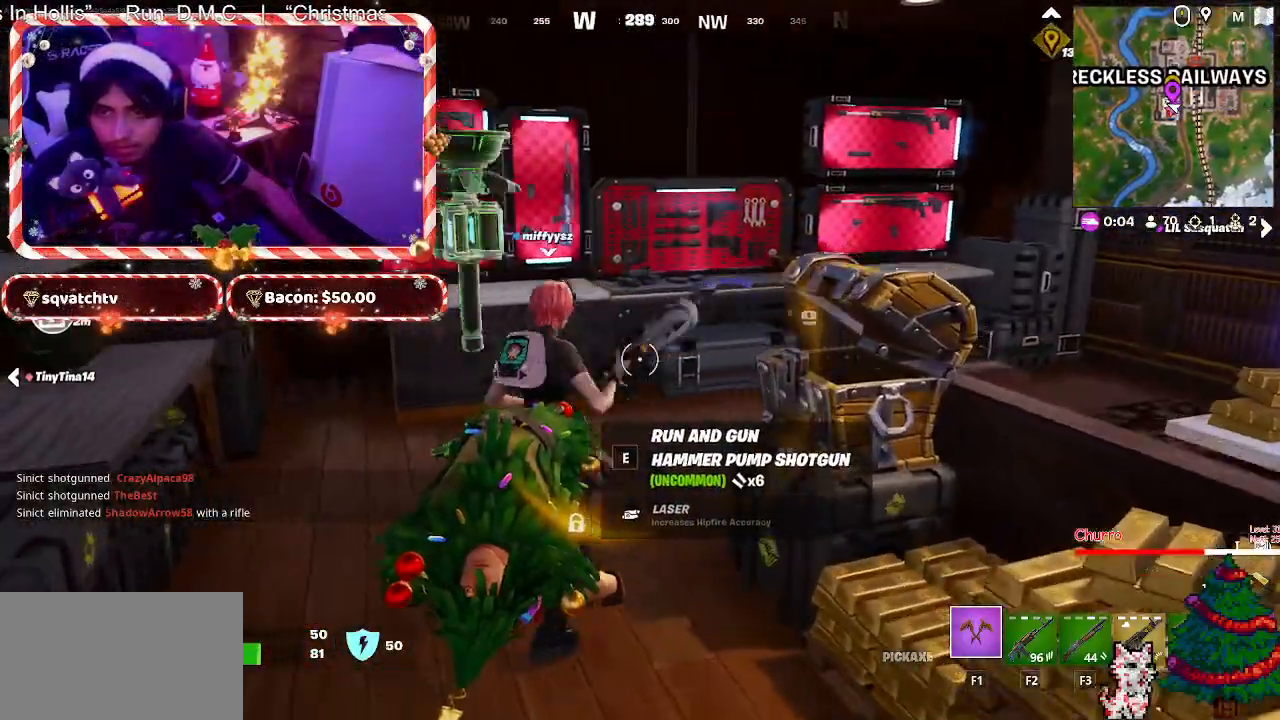
{"keys": [], "mouse": [], "mouse_move": "up-left", "events": [[267, "a", "down"], [350, "a", "up"], [450, "w", "up"]]}
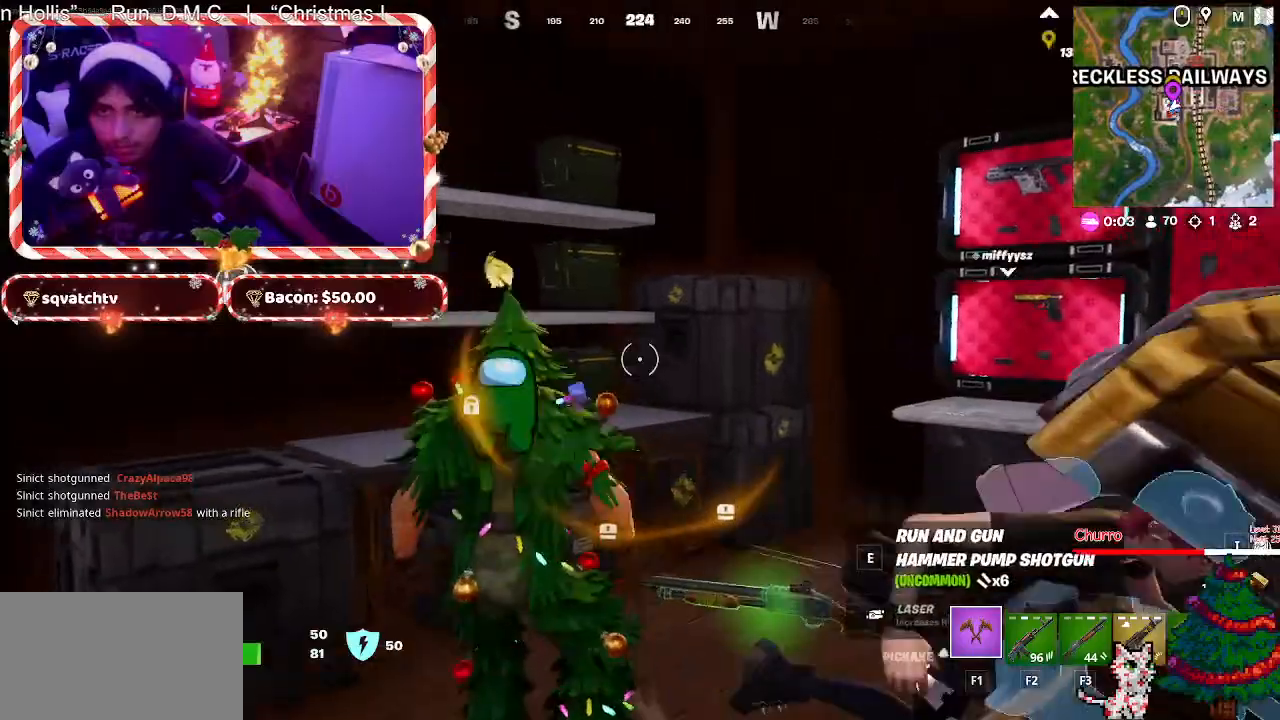
{"keys": ["e"], "mouse": [], "mouse_move": "still", "events": [[50, "a", "down"], [133, "w", "down"], [183, "a", "up"], [417, "e", "down"], [467, "w", "up"]]}
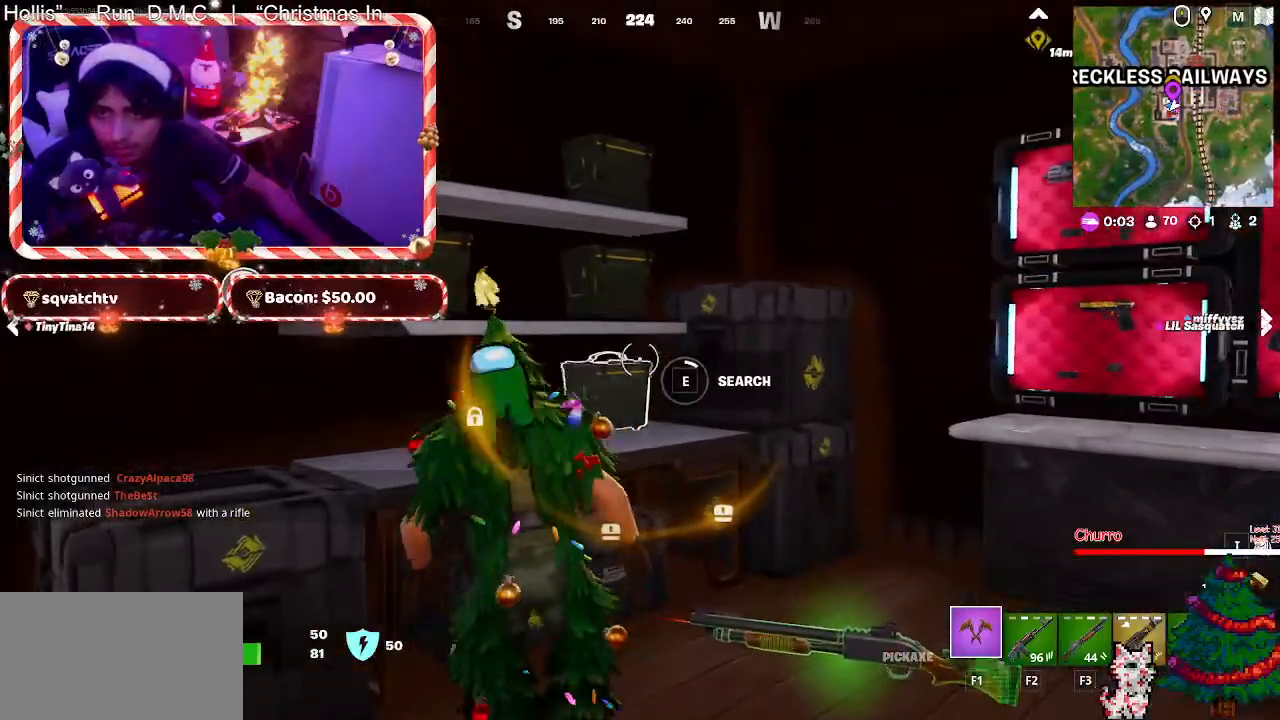
{"keys": ["e"], "mouse": [], "mouse_move": "still", "events": []}
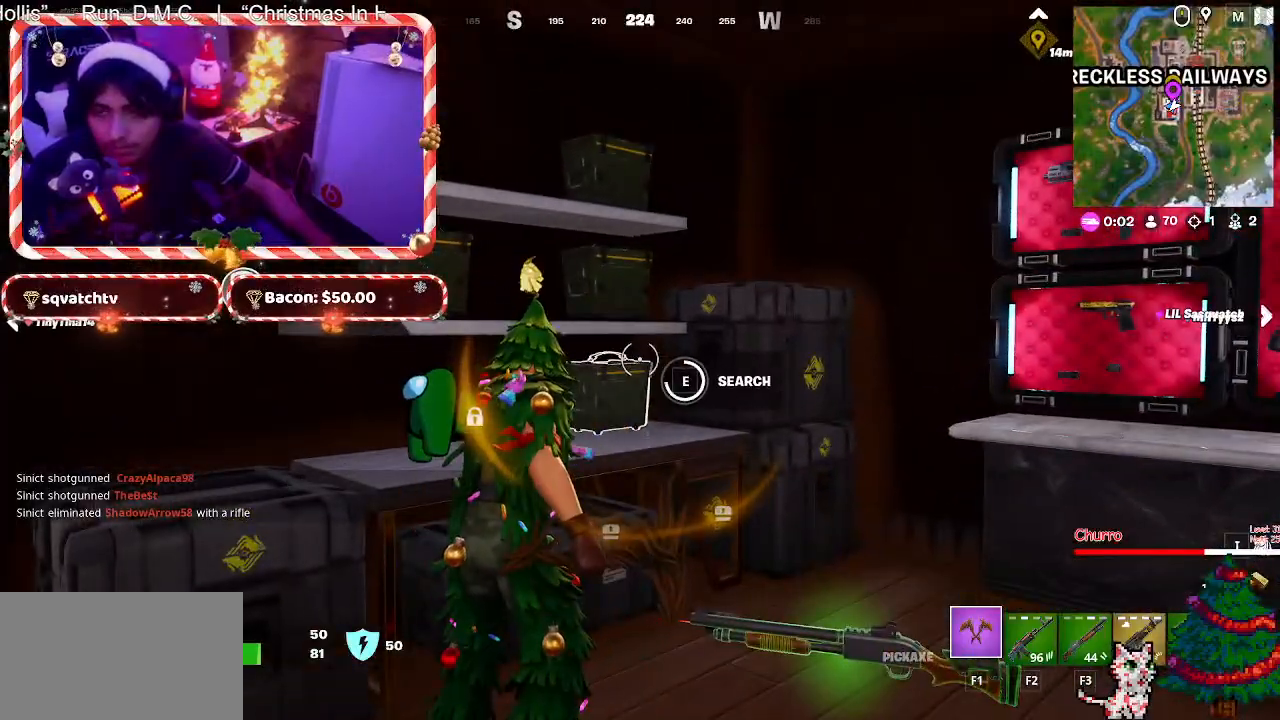
{"keys": ["e"], "mouse": [], "mouse_move": "up", "events": [[350, "e", "up"], [500, "e", "down"]]}
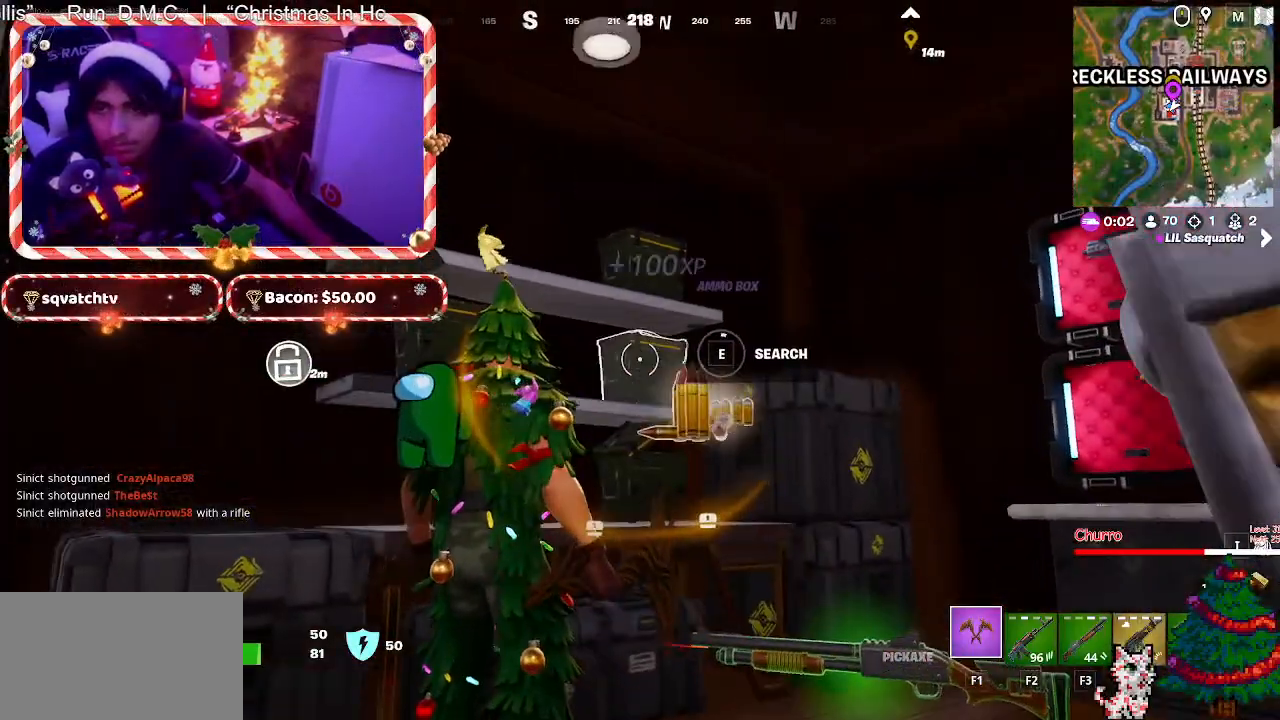
{"keys": ["e"], "mouse": [], "mouse_move": "still", "events": []}
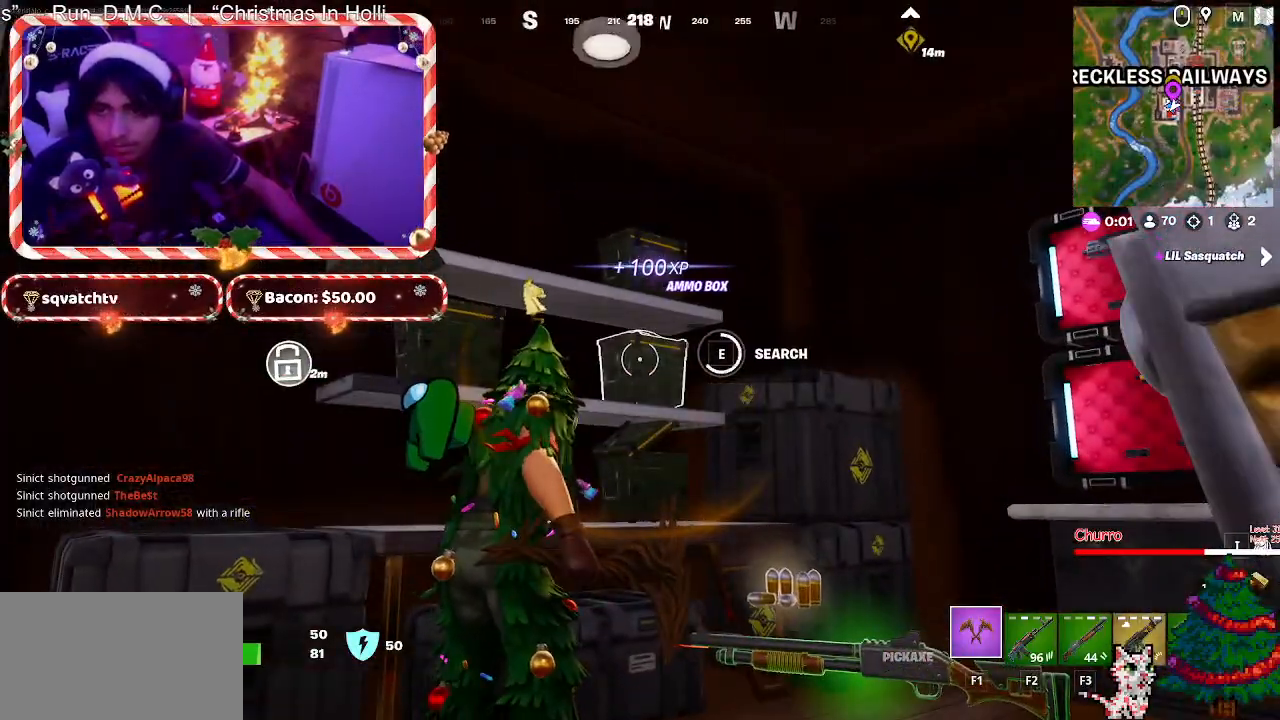
{"keys": ["e", "w"], "mouse": [], "mouse_move": "still", "events": [[383, "w", "down"]]}
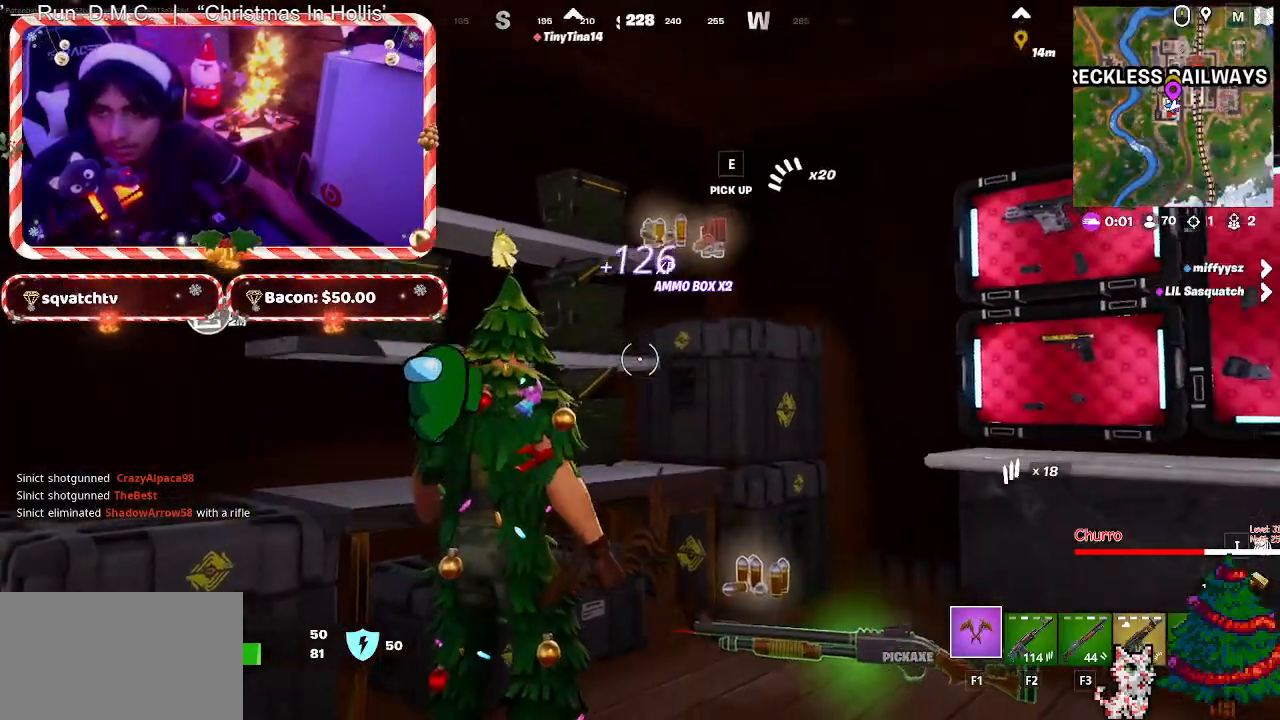
{"keys": ["w"], "mouse": [], "mouse_move": "down-right", "events": [[33, "e", "up"], [267, "d", "down"], [450, "d", "up"]]}
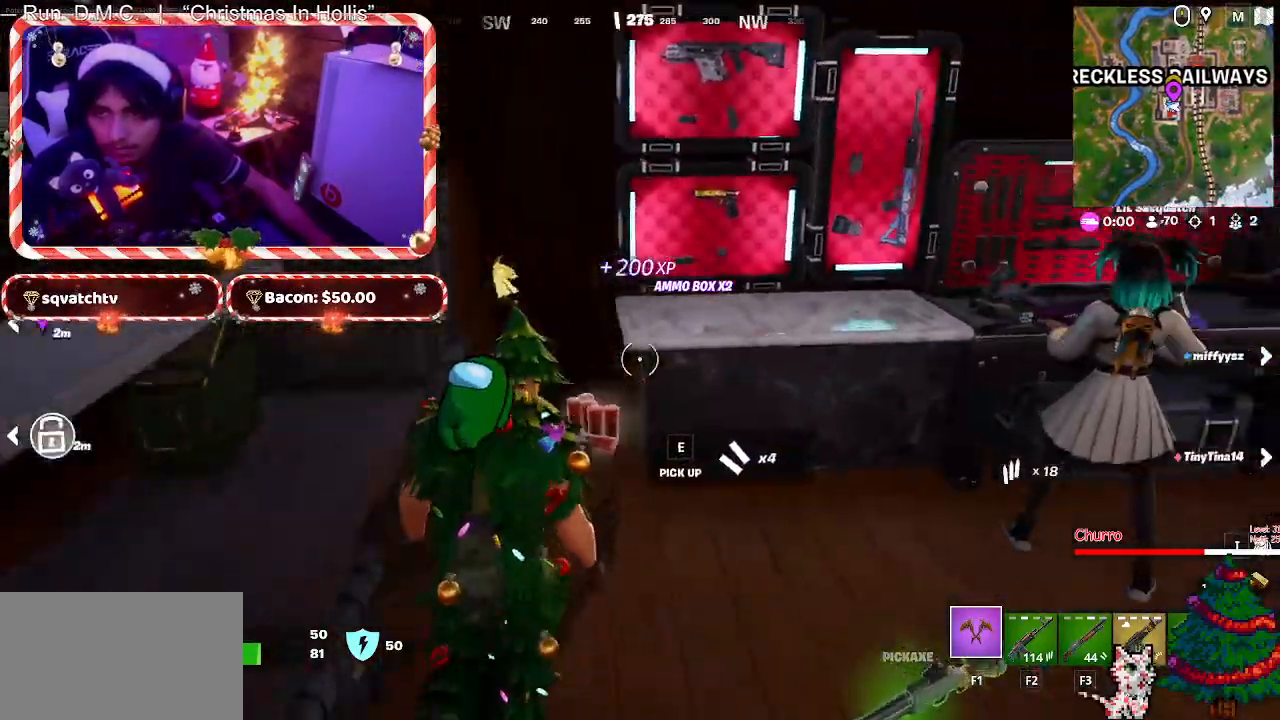
{"keys": ["d", "w"], "mouse": [], "mouse_move": "right", "events": [[183, "d", "down"]]}
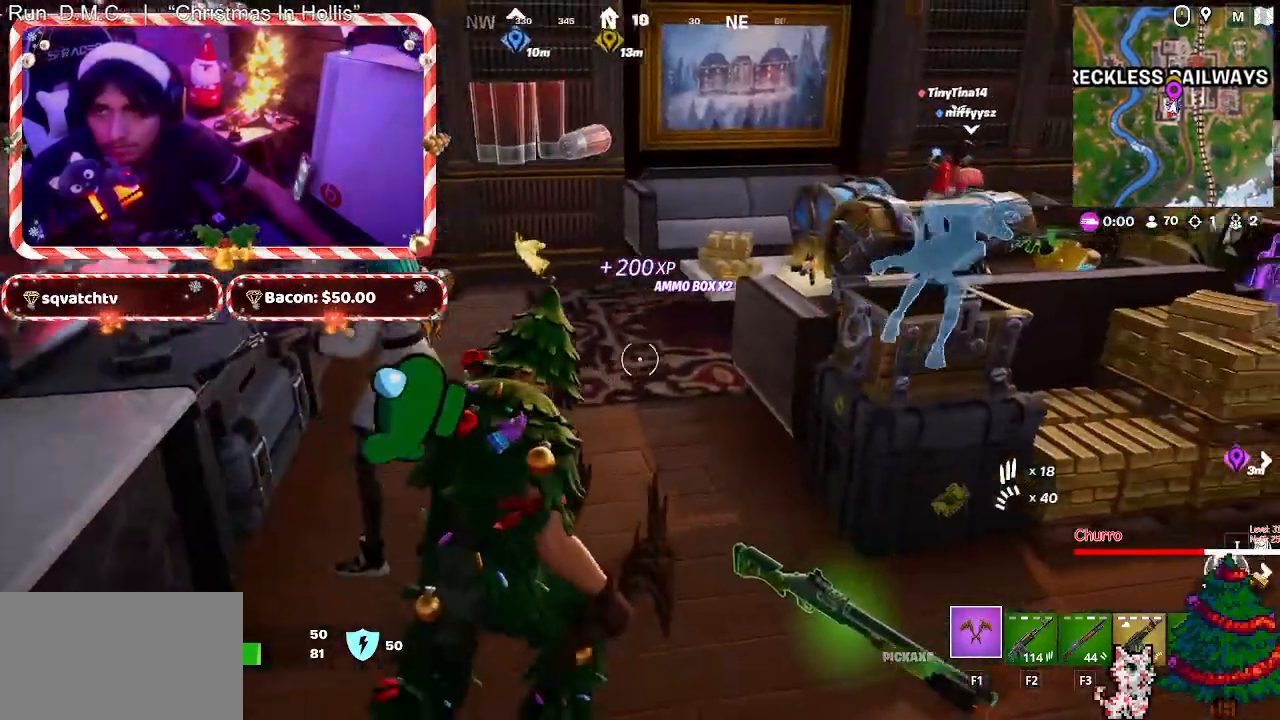
{"keys": ["a", "w"], "mouse": [], "mouse_move": "still", "events": [[100, "d", "up"], [200, "a", "down"], [250, "a", "up"], [383, "a", "down"]]}
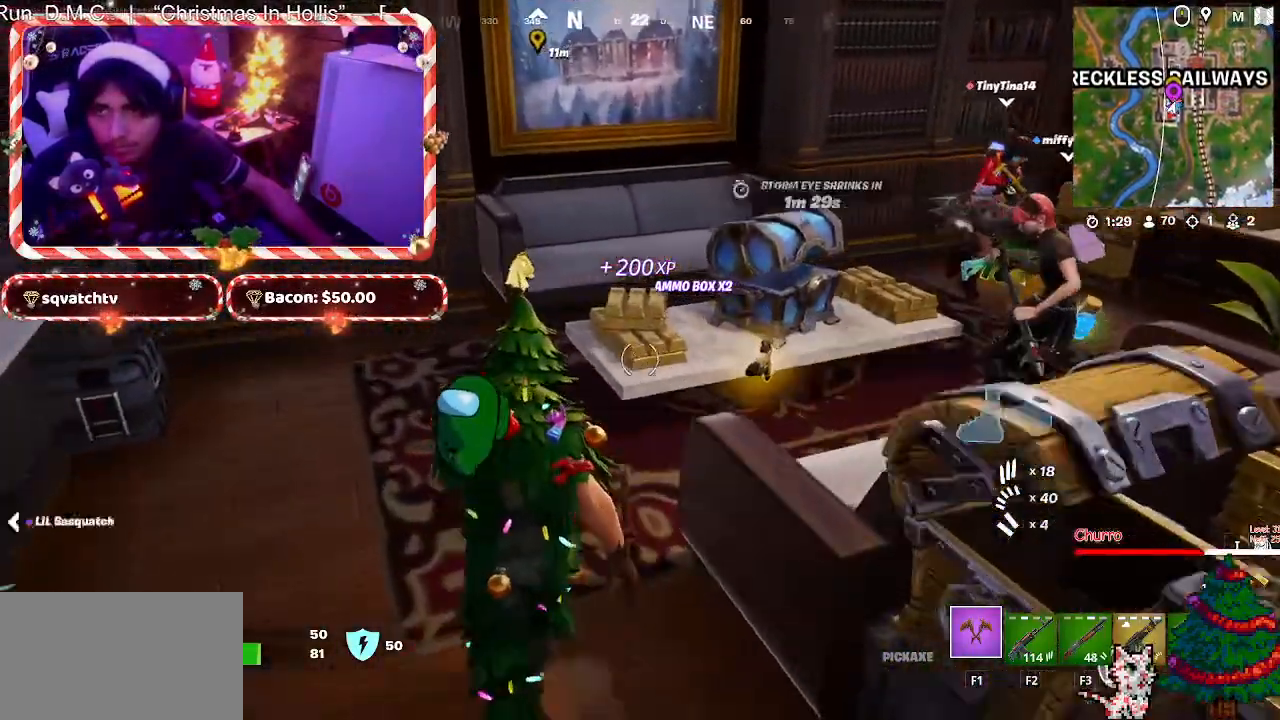
{"keys": ["a"], "mouse": ["left"], "mouse_move": "down-right", "events": [[67, "a", "up"], [117, "mouse_left", "down"], [350, "w", "up"], [500, "a", "down"]]}
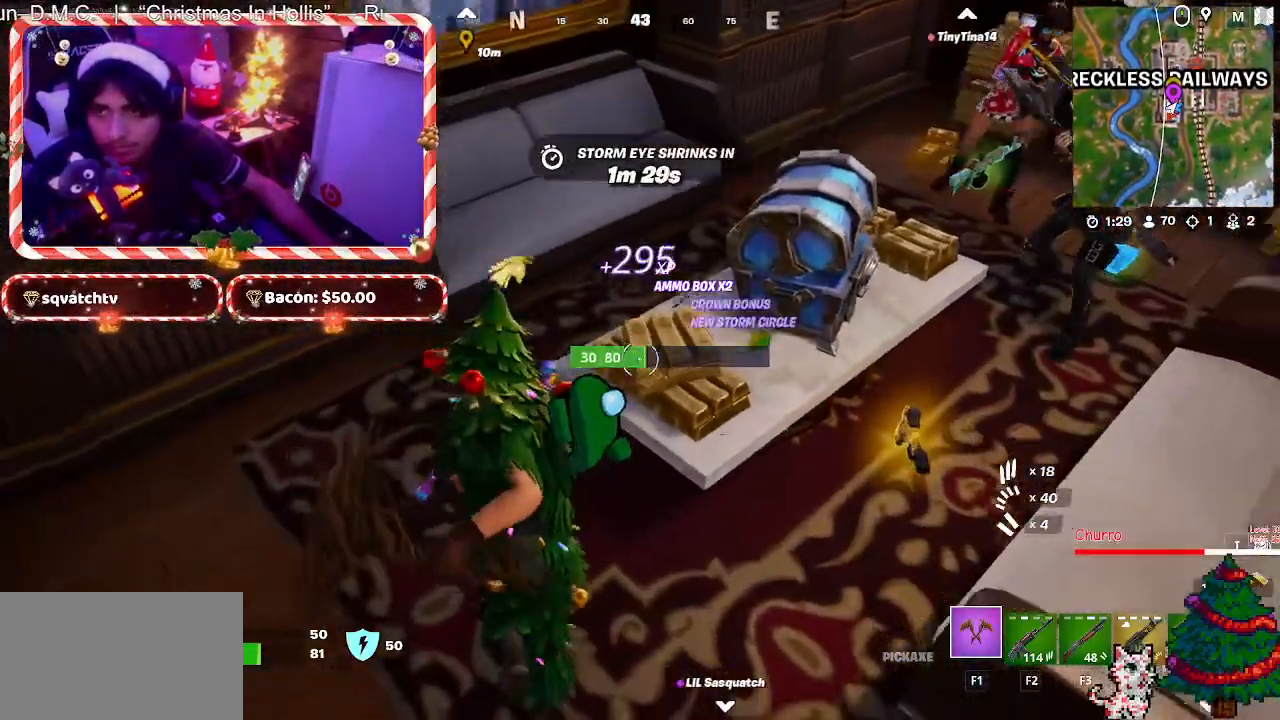
{"keys": [], "mouse": ["left"], "mouse_move": "right", "events": [[133, "w", "down"], [367, "a", "up"], [417, "w", "up"]]}
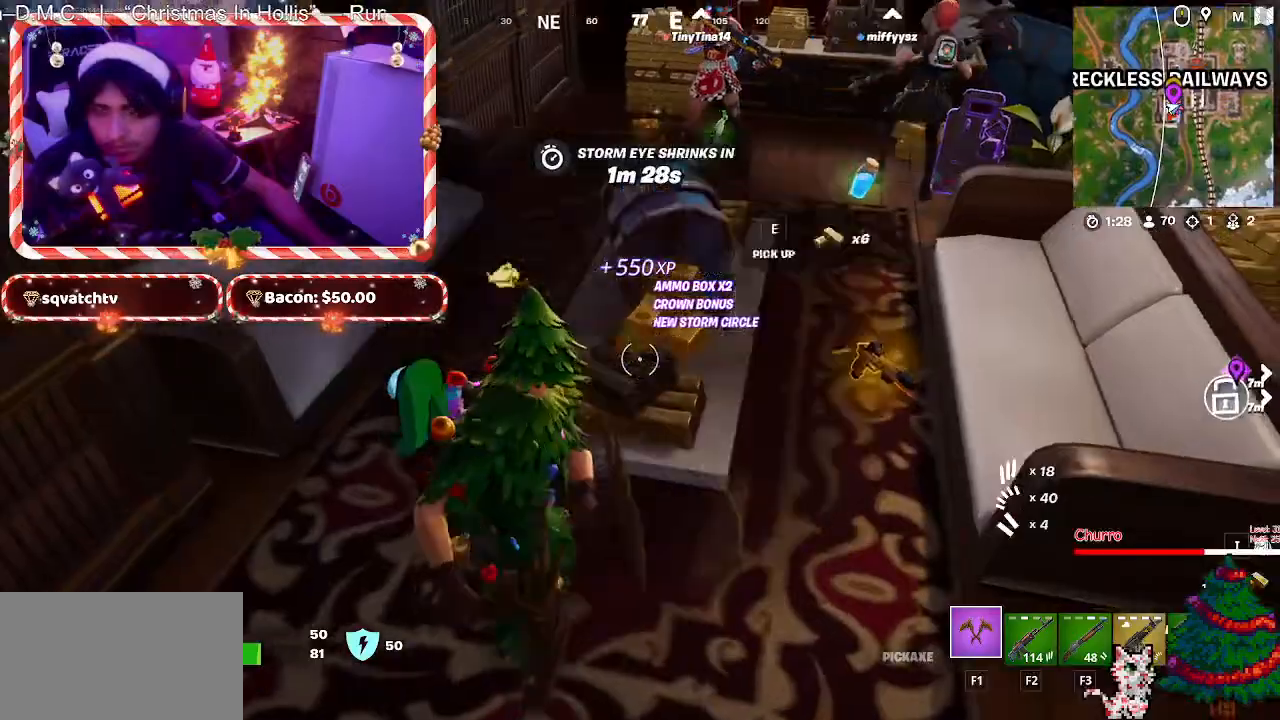
{"keys": ["d"], "mouse": ["left"], "mouse_move": "still", "events": [[67, "a", "down"], [300, "a", "up"], [483, "d", "down"]]}
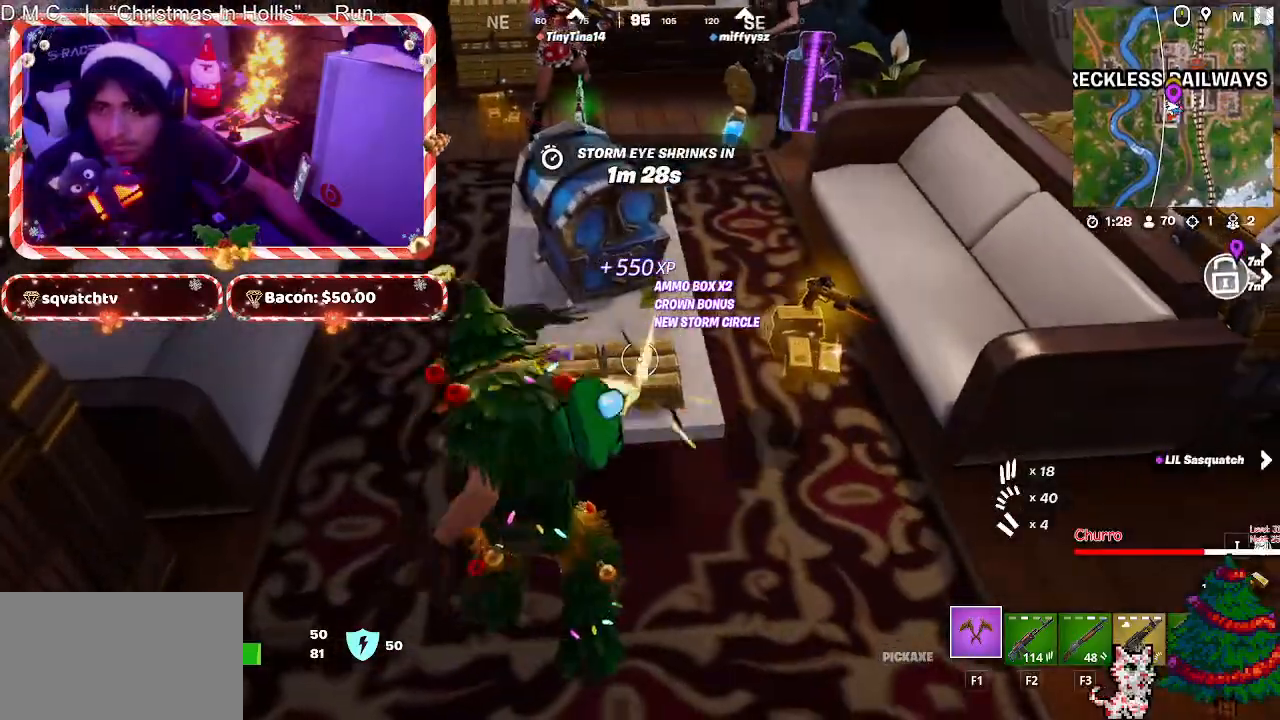
{"keys": ["d", "s"], "mouse": ["left"], "mouse_move": "left", "events": [[500, "s", "down"]]}
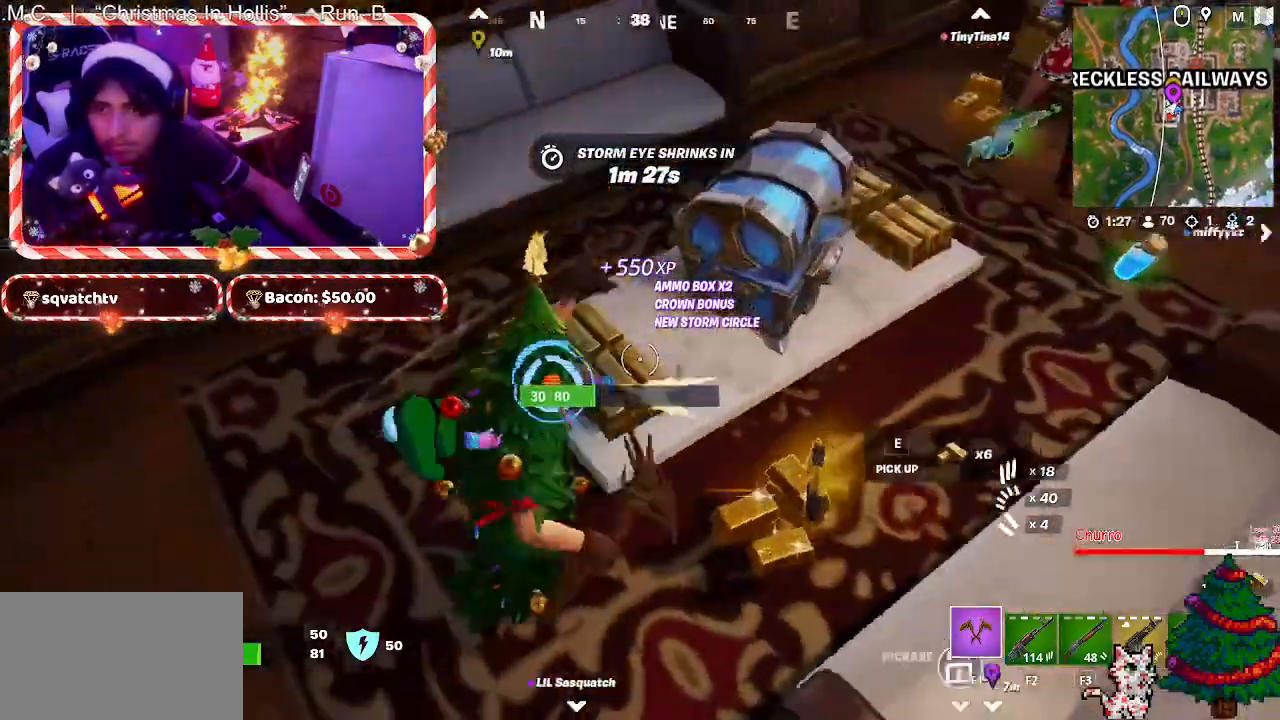
{"keys": ["w"], "mouse": ["left"], "mouse_move": "up-right", "events": [[33, "d", "up"], [133, "a", "down"], [233, "s", "up"], [283, "a", "up"], [367, "w", "down"]]}